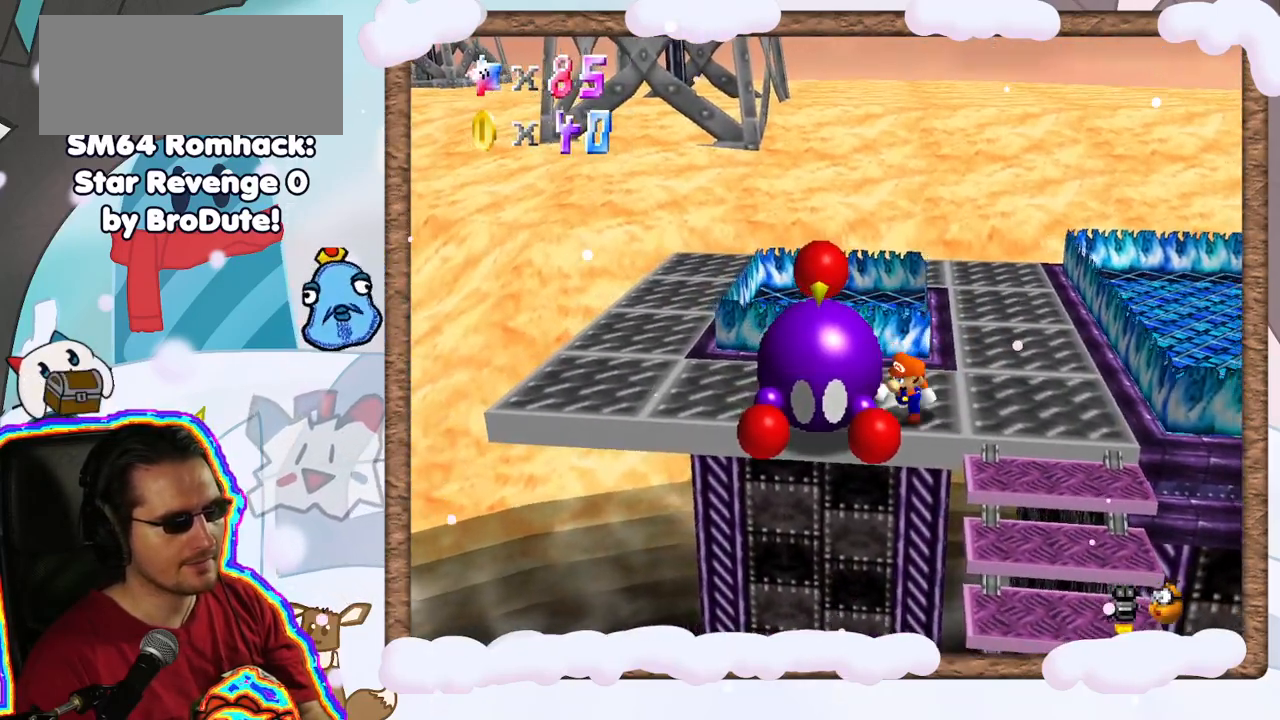
Gameplay with a controller (Nintendo layout); each line is a JSON object with the inputs held at the frame after it (dt_ms = milliseconds from this image to that frame). "events" lists button and stick changes between this image and that frame as [ms after this image, input, new state], when the widget could be followed in between. Not read: L3 R3.
{"dt_ms": 500, "buttons": [], "left_stick": "right", "events": [[367, "left_stick", "right"]]}
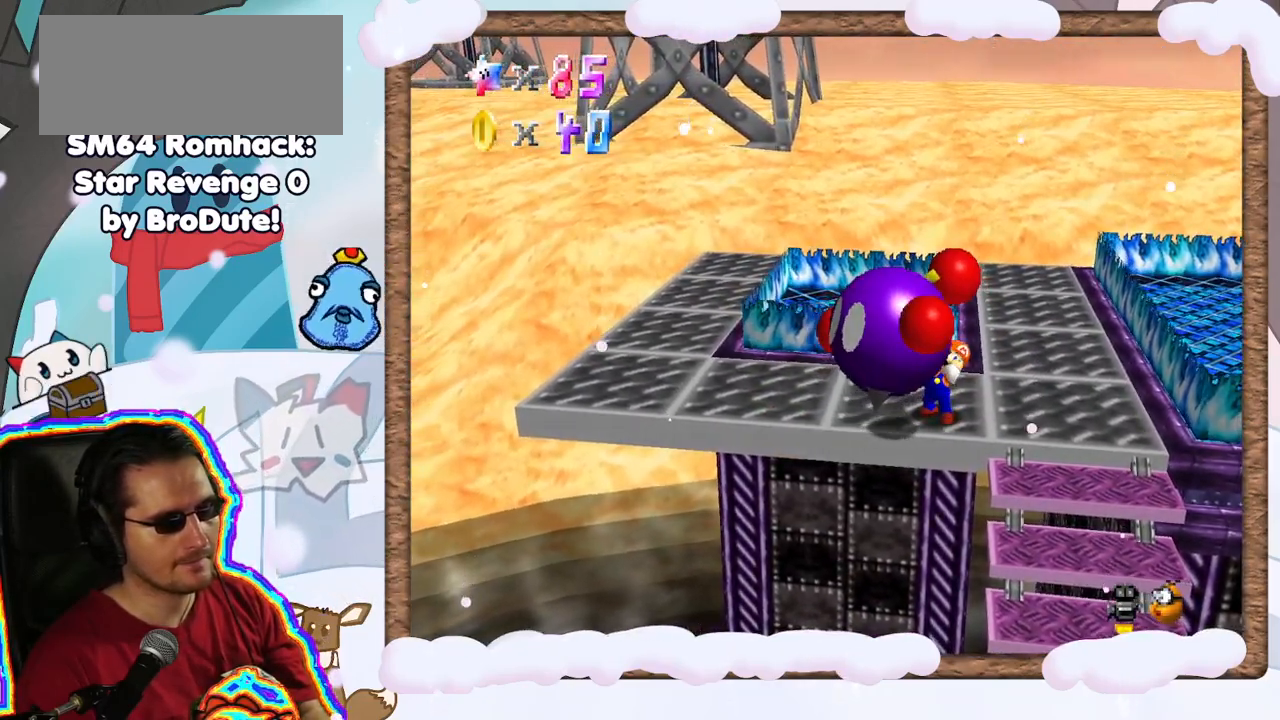
{"dt_ms": 500, "buttons": [], "left_stick": "up-right", "events": [[300, "left_stick", "up-right"], [383, "C_LEFT", "down"], [483, "C_LEFT", "up"]]}
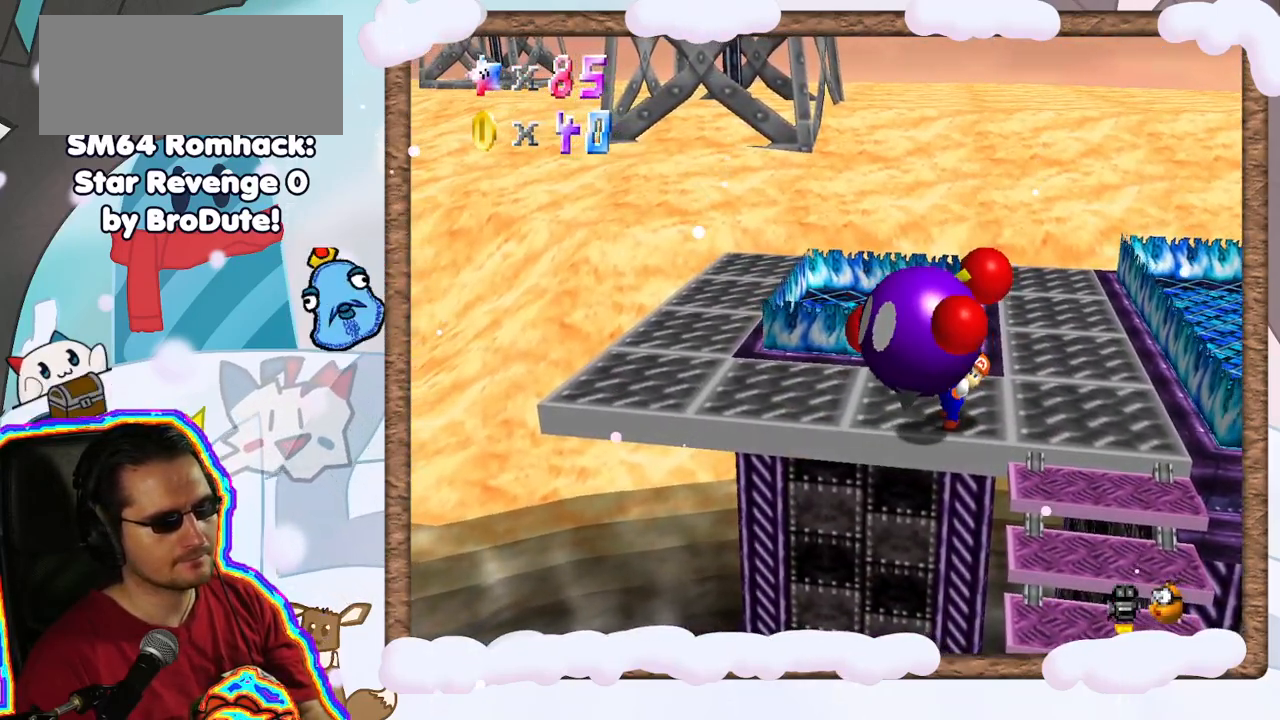
{"dt_ms": 500, "buttons": [], "left_stick": "up-right", "events": [[400, "DPAD_LEFT", "down"], [467, "DPAD_LEFT", "up"]]}
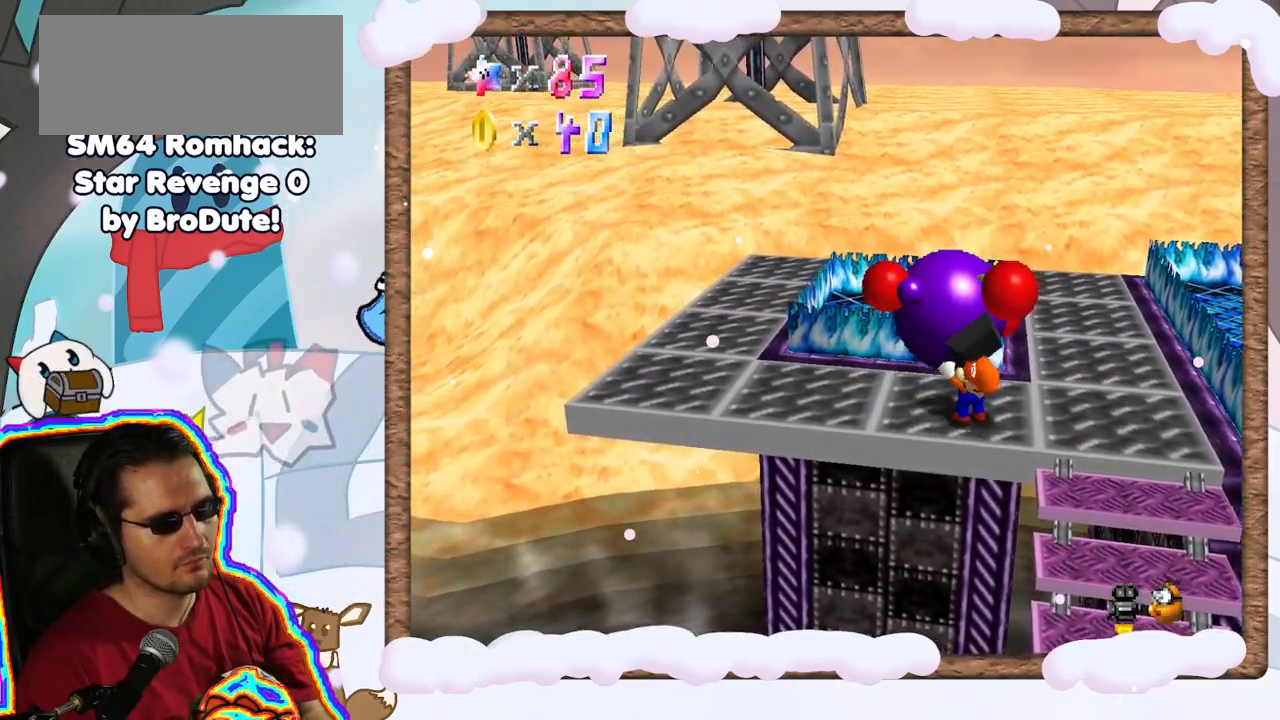
{"dt_ms": 500, "buttons": [], "left_stick": "up-right", "events": [[333, "B", "down"], [467, "B", "up"]]}
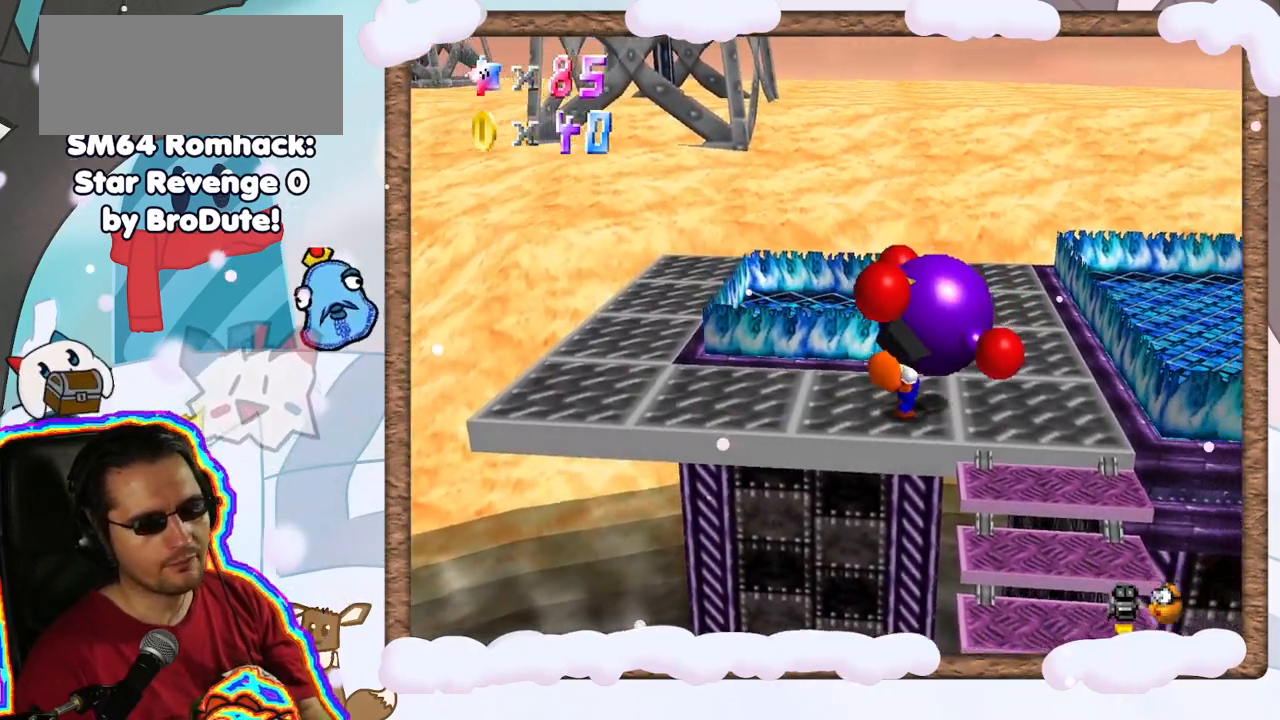
{"dt_ms": 500, "buttons": [], "left_stick": "up-right", "events": []}
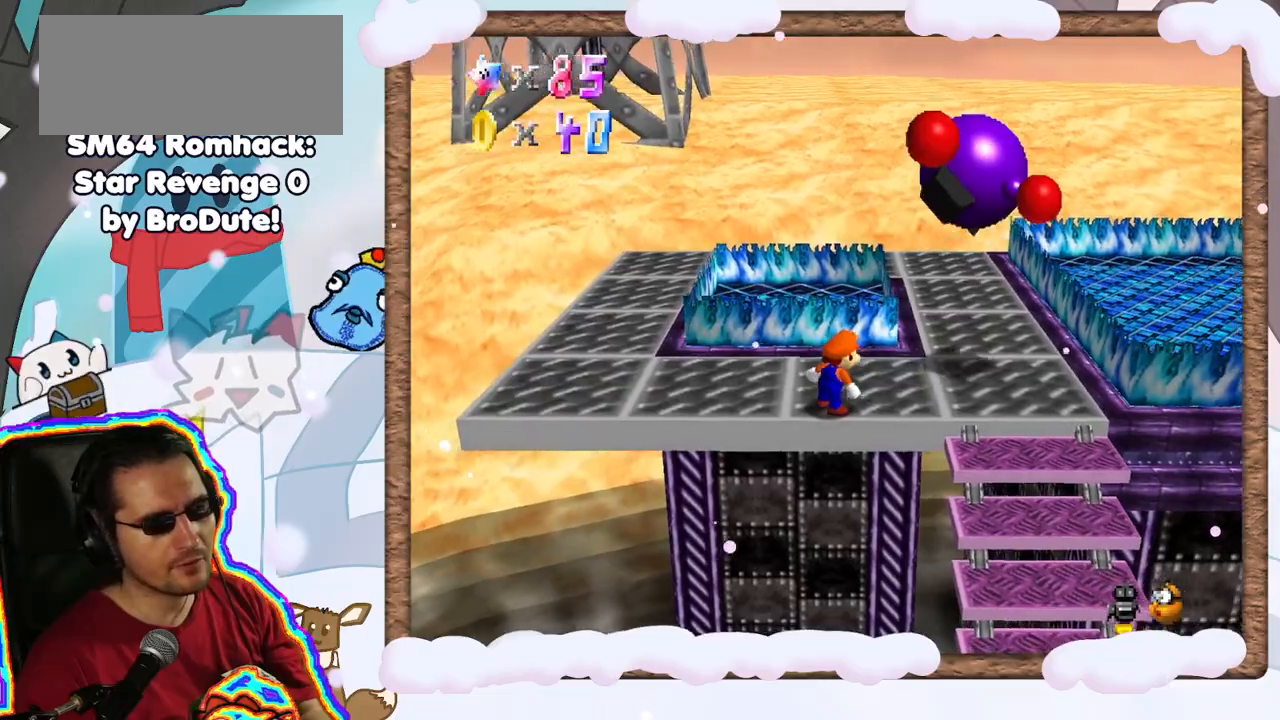
{"dt_ms": 500, "buttons": [], "left_stick": "up-right", "events": []}
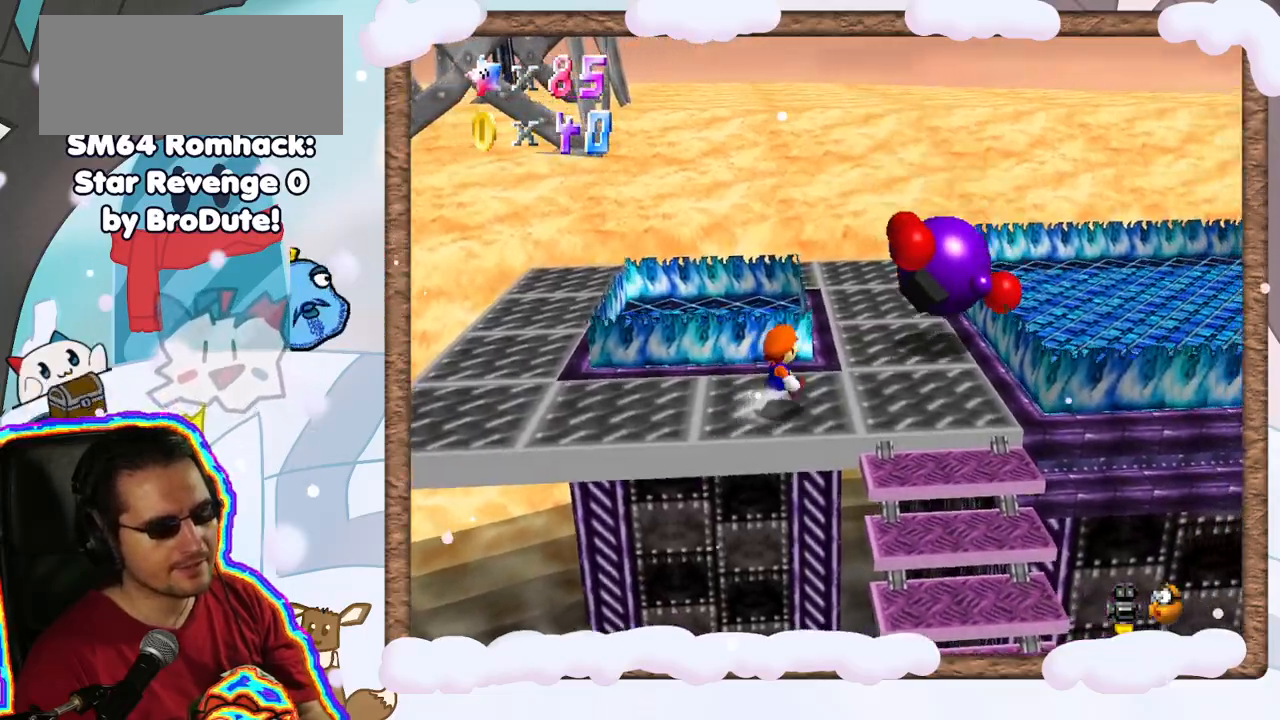
{"dt_ms": 500, "buttons": [], "left_stick": "center", "events": [[333, "A", "down"], [467, "A", "up"], [483, "left_stick", "center"]]}
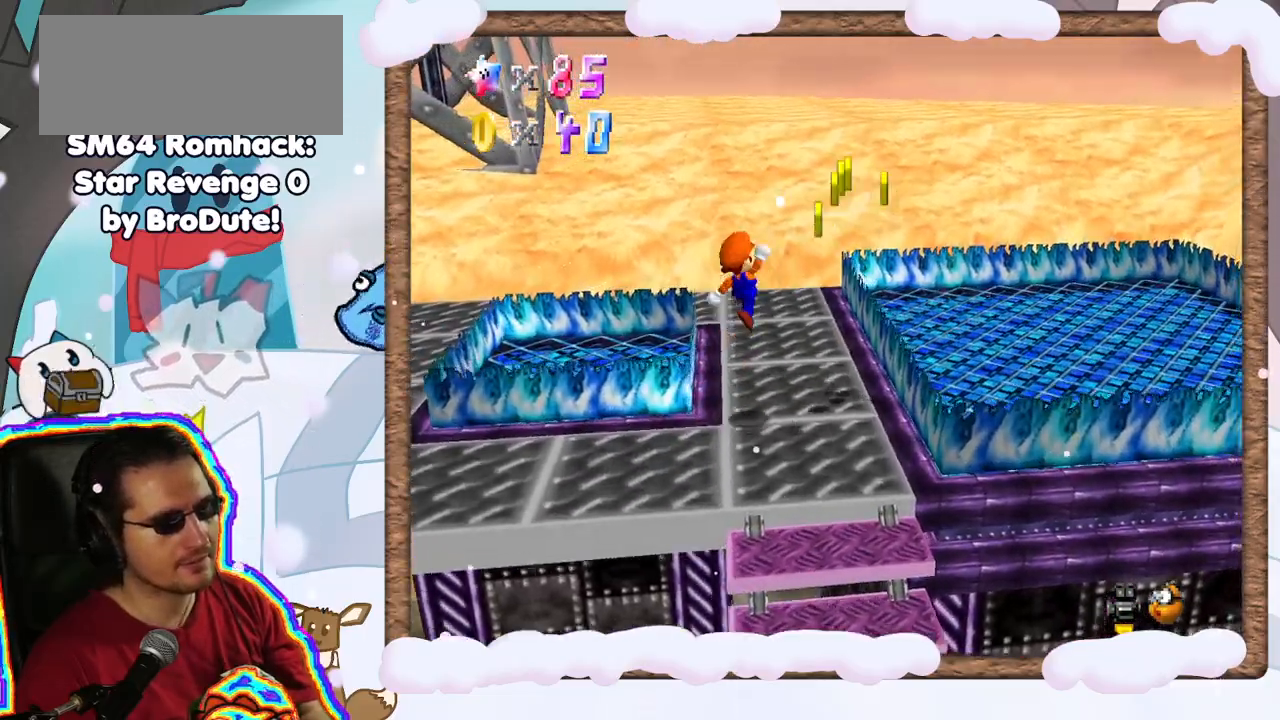
{"dt_ms": 500, "buttons": ["A"], "left_stick": "center", "events": [[117, "left_stick", "down-left"], [233, "DPAD_RIGHT", "down"], [300, "DPAD_RIGHT", "up"], [483, "A", "down"], [483, "left_stick", "center"]]}
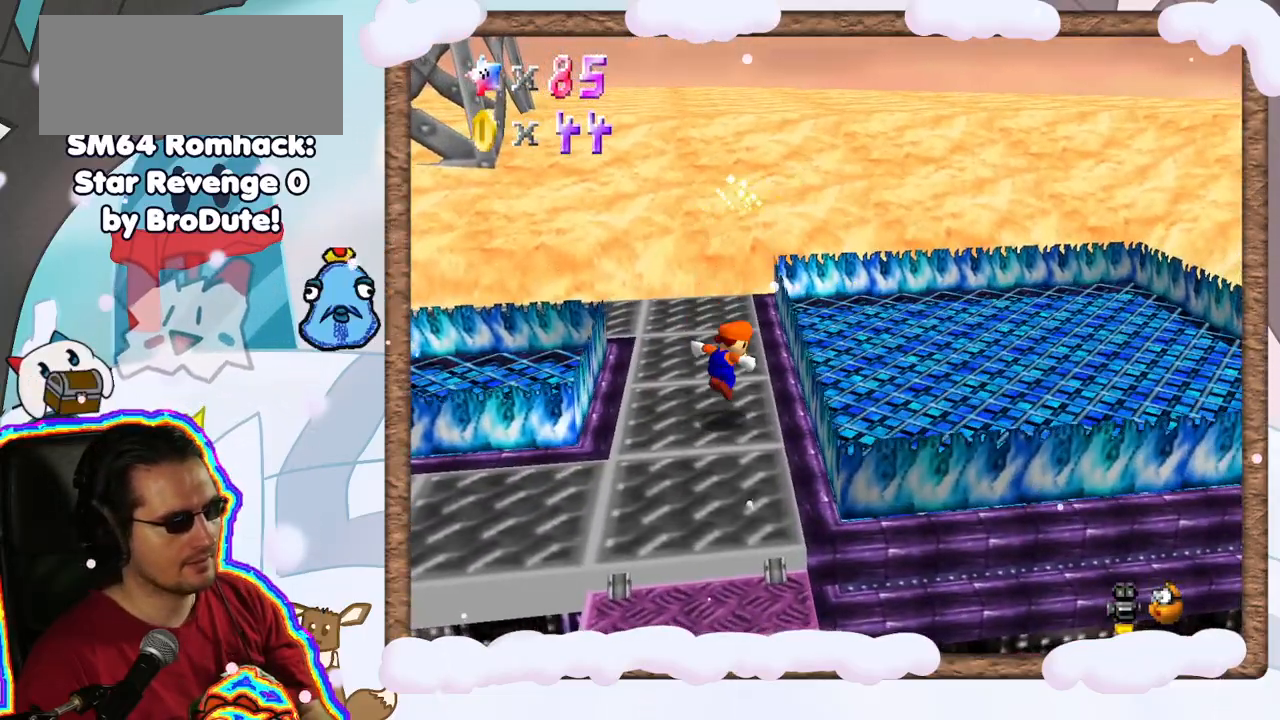
{"dt_ms": 500, "buttons": [], "left_stick": "center", "events": [[117, "A", "up"]]}
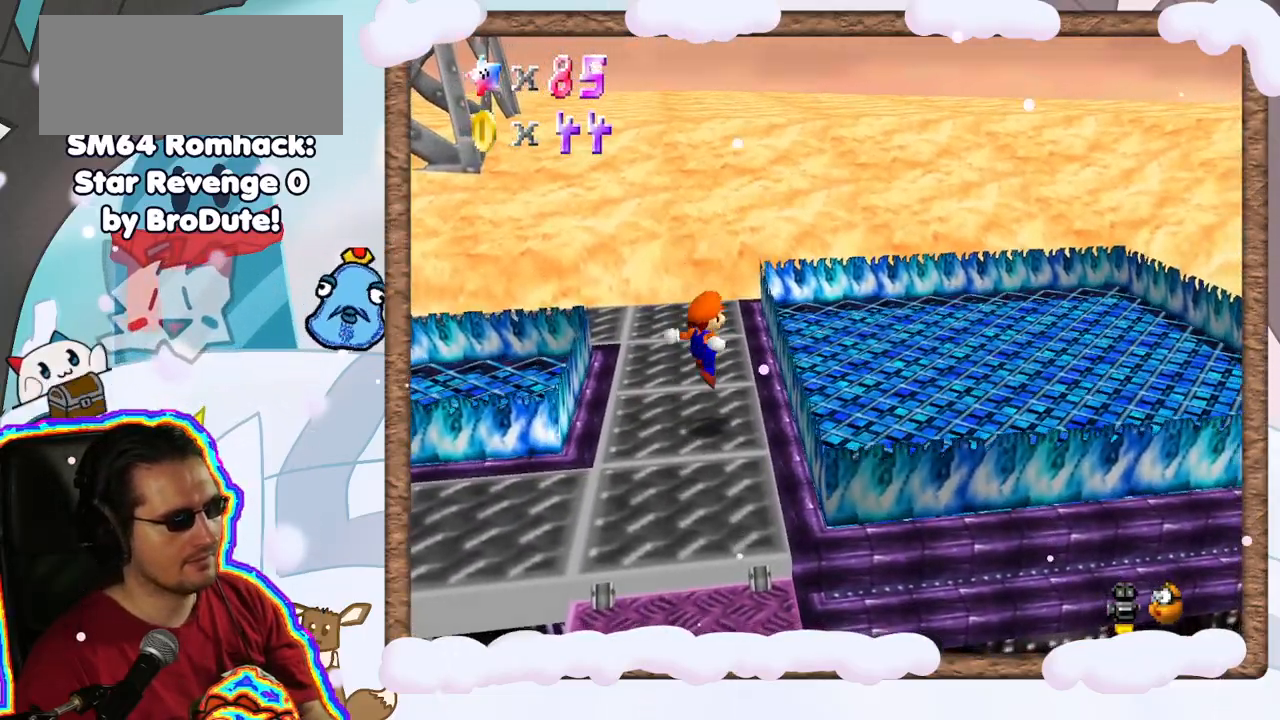
{"dt_ms": 500, "buttons": [], "left_stick": "center", "events": [[50, "C_LEFT", "down"], [167, "C_LEFT", "up"], [350, "C_LEFT", "down"], [450, "C_LEFT", "up"]]}
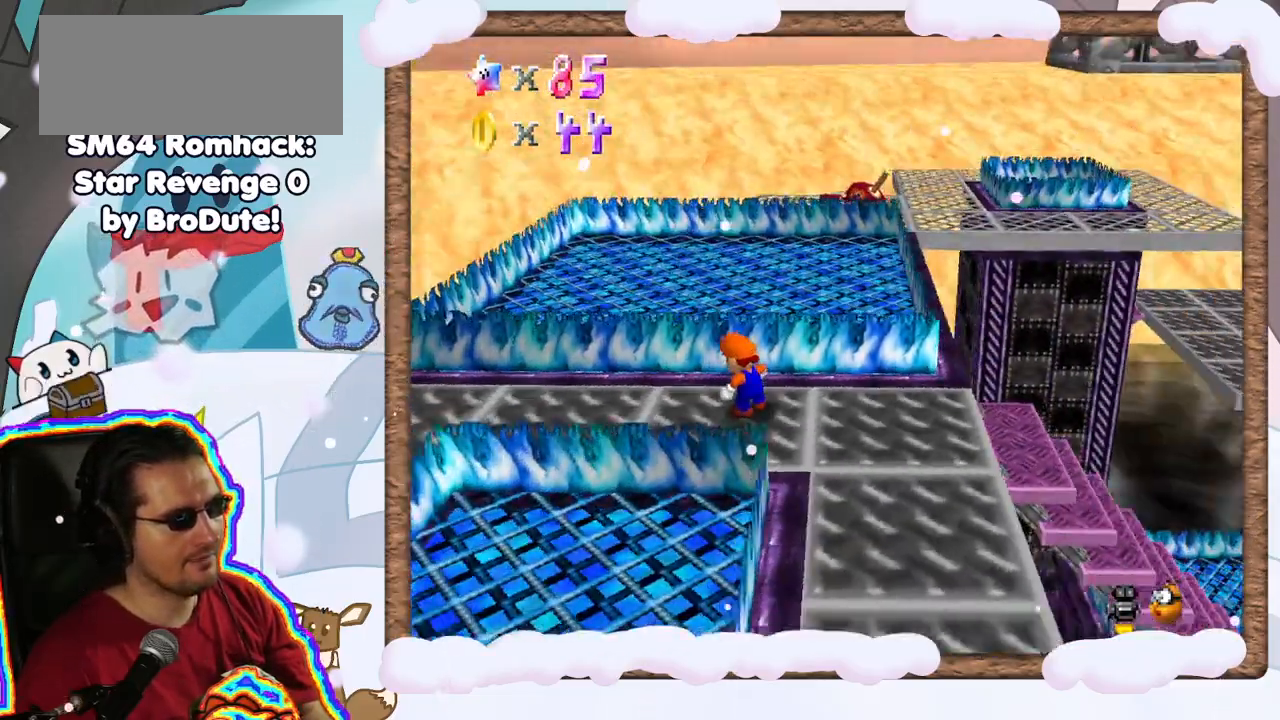
{"dt_ms": 1000, "buttons": [], "left_stick": "center", "events": [[50, "C_LEFT", "down"], [150, "C_LEFT", "up"], [300, "C_LEFT", "down"], [350, "C_LEFT", "up"]]}
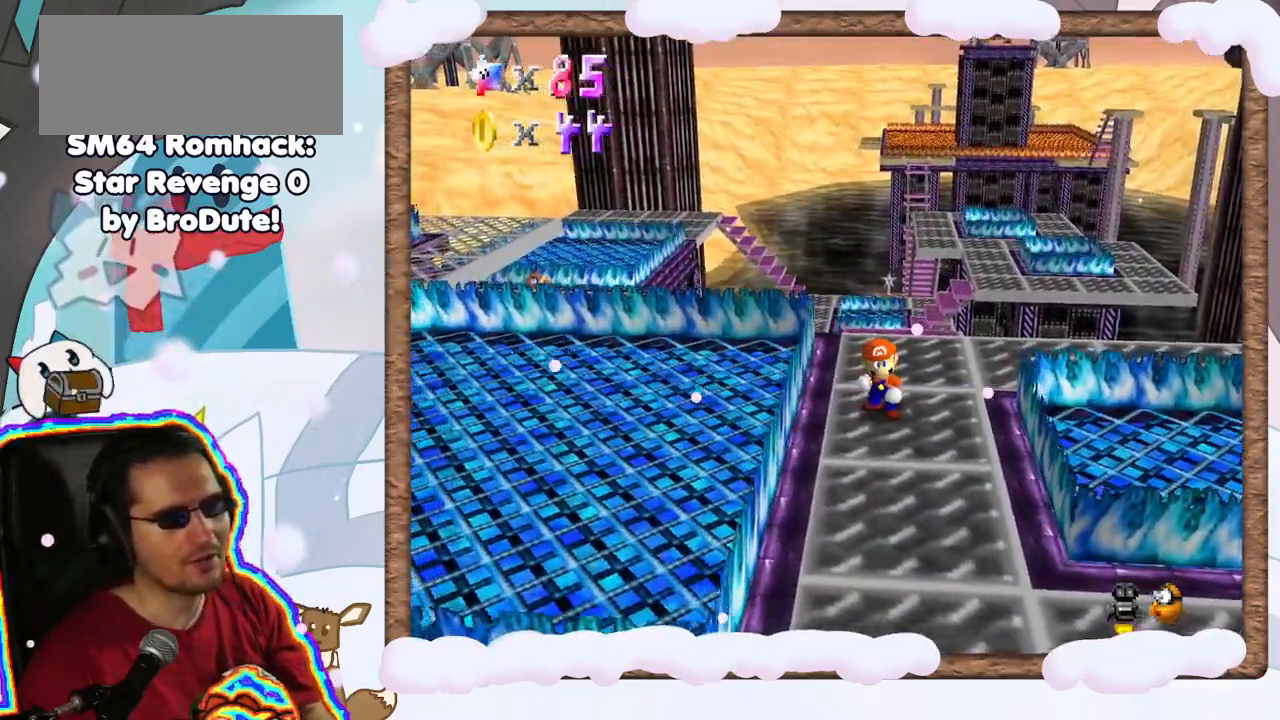
{"dt_ms": 500, "buttons": [], "left_stick": "center", "events": []}
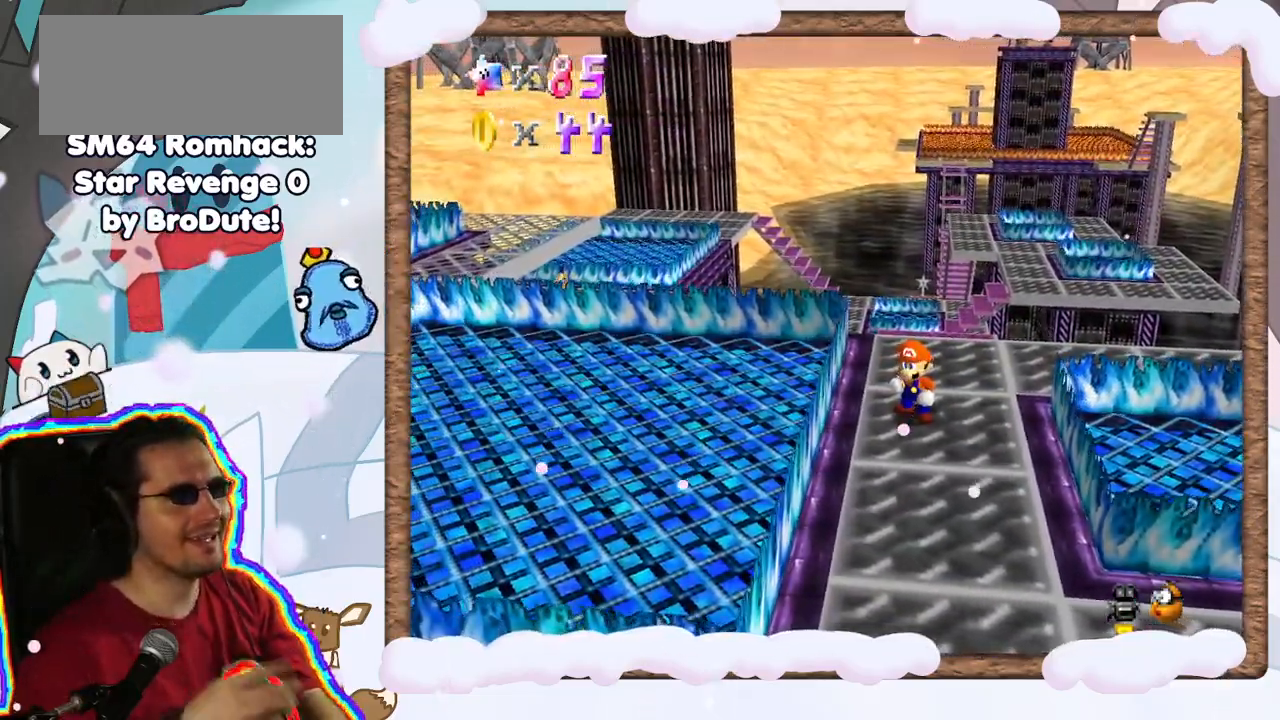
{"dt_ms": 500, "buttons": [], "left_stick": "center", "events": []}
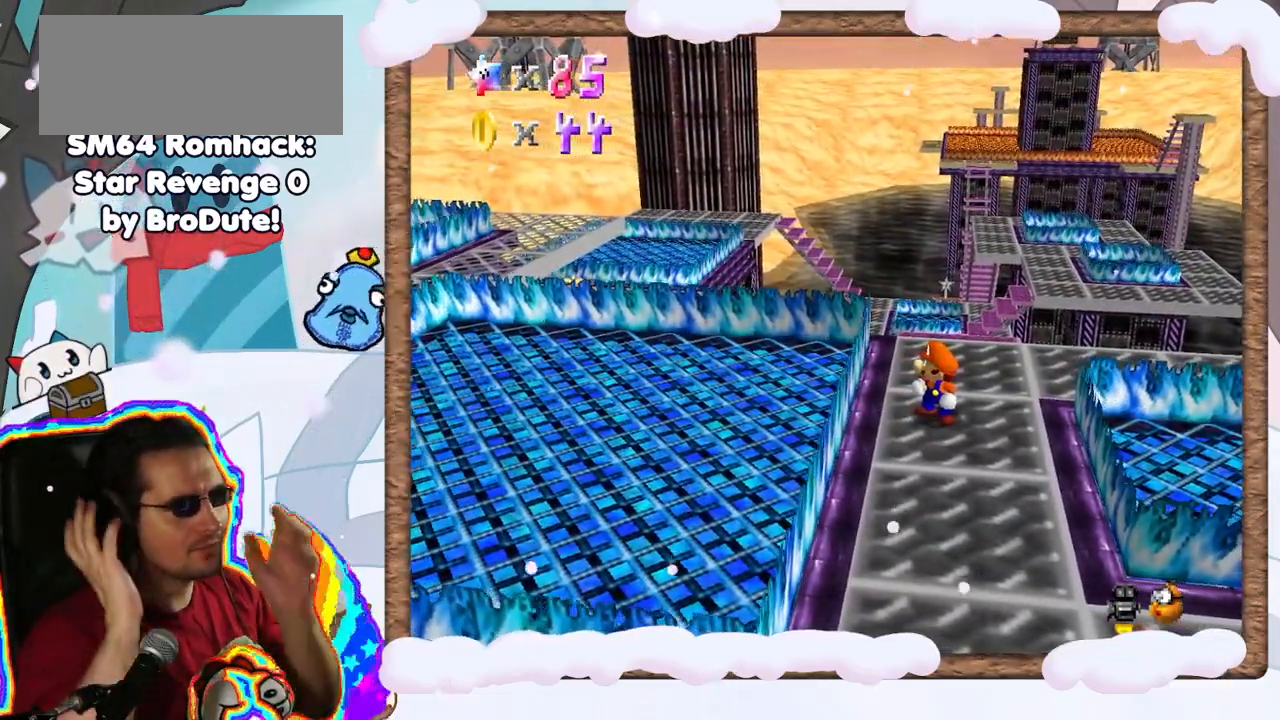
{"dt_ms": 500, "buttons": [], "left_stick": "center", "events": []}
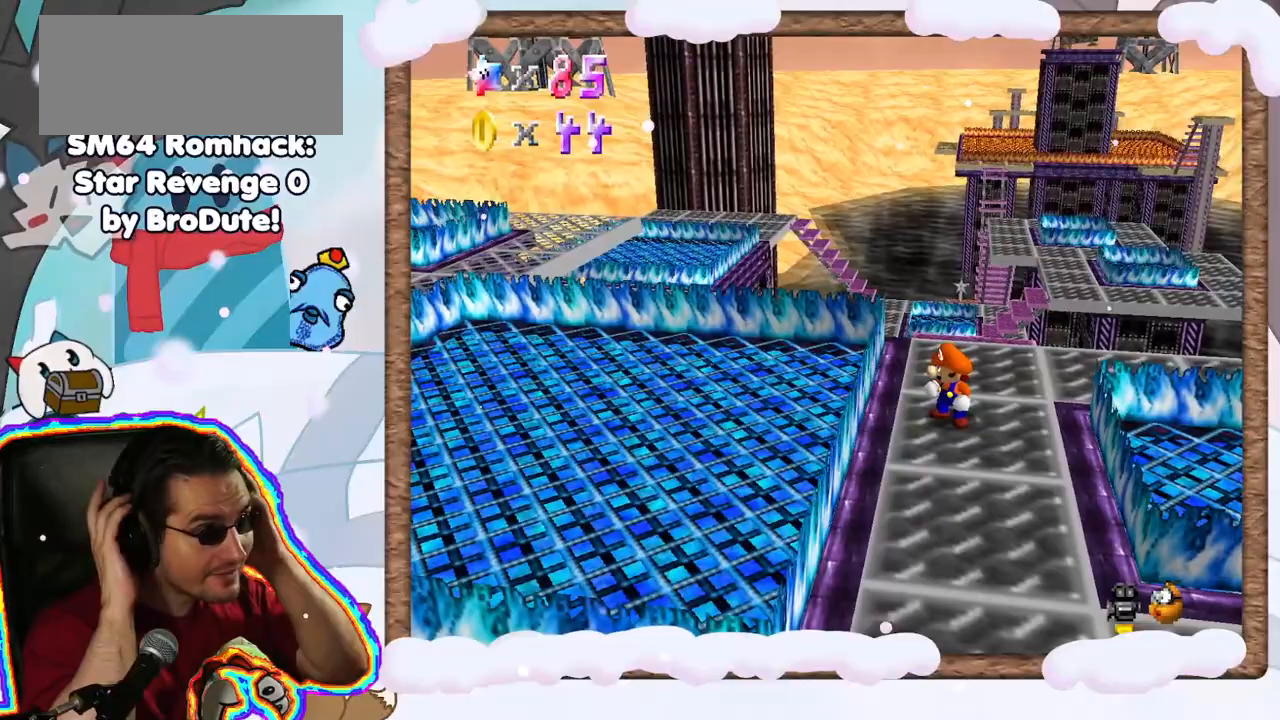
{"dt_ms": 500, "buttons": [], "left_stick": "center", "events": []}
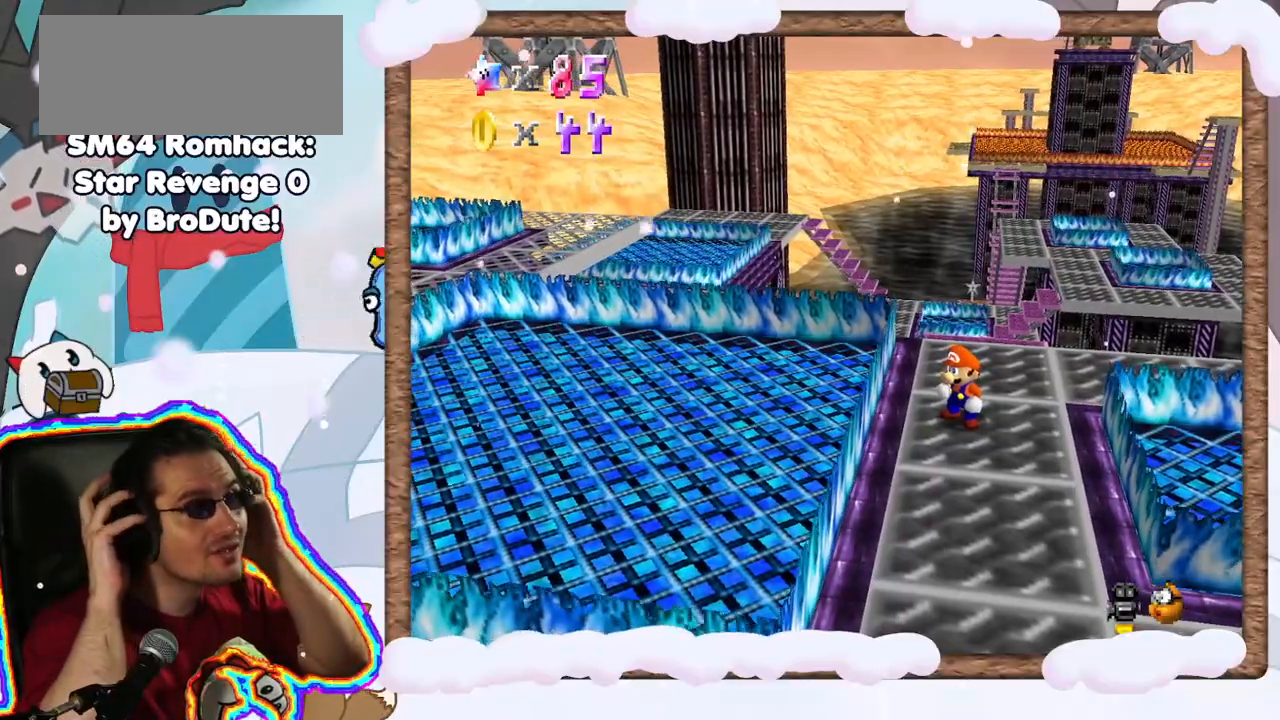
{"dt_ms": 500, "buttons": [], "left_stick": "center", "events": []}
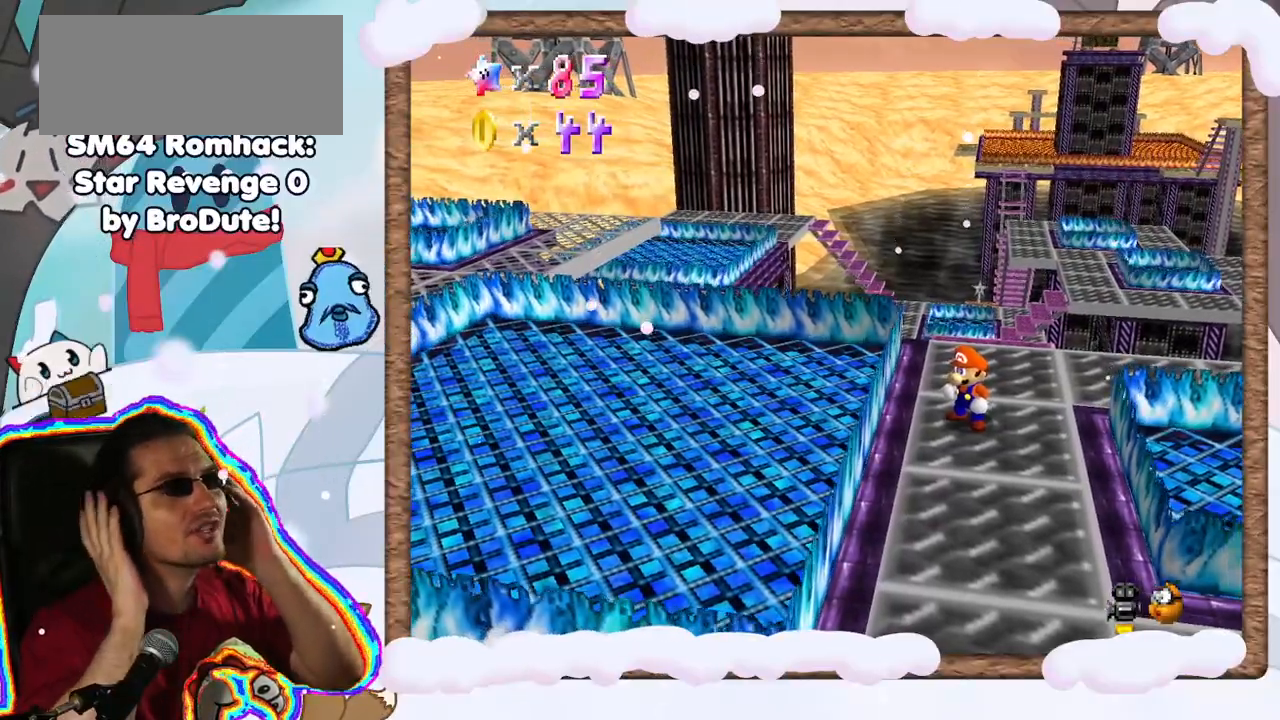
{"dt_ms": 500, "buttons": [], "left_stick": "center", "events": []}
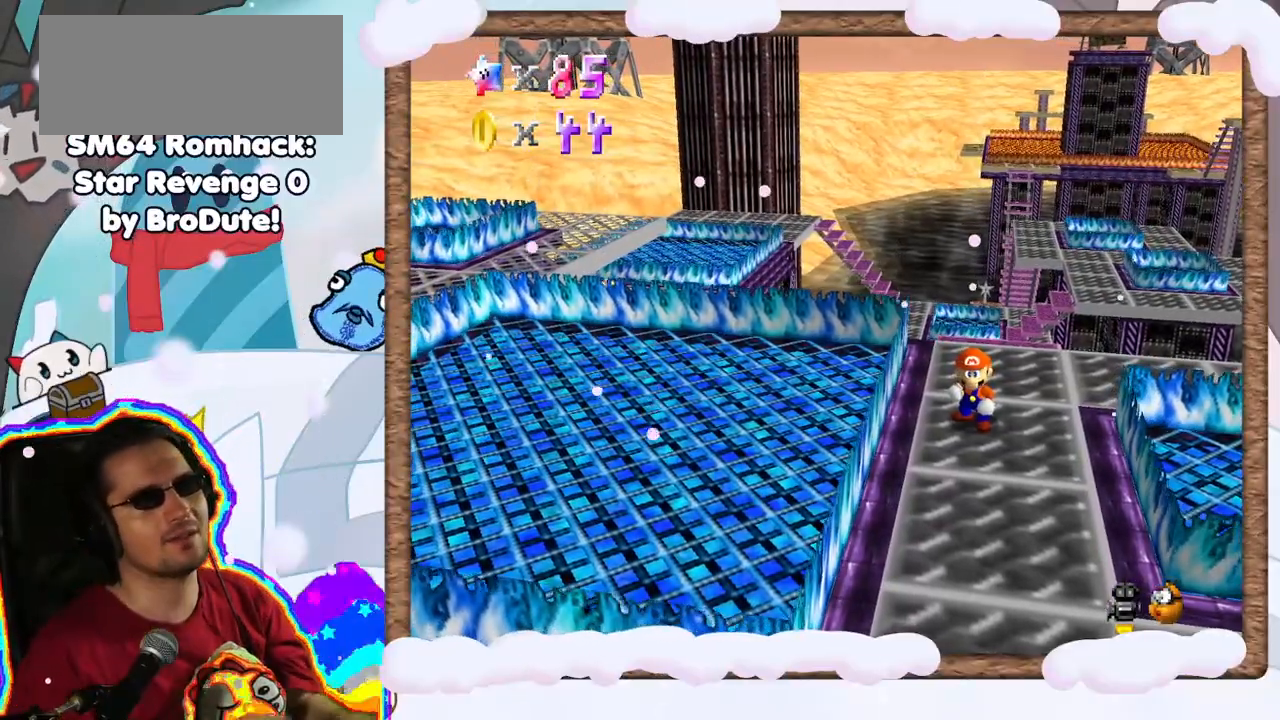
{"dt_ms": 500, "buttons": [], "left_stick": "center", "events": []}
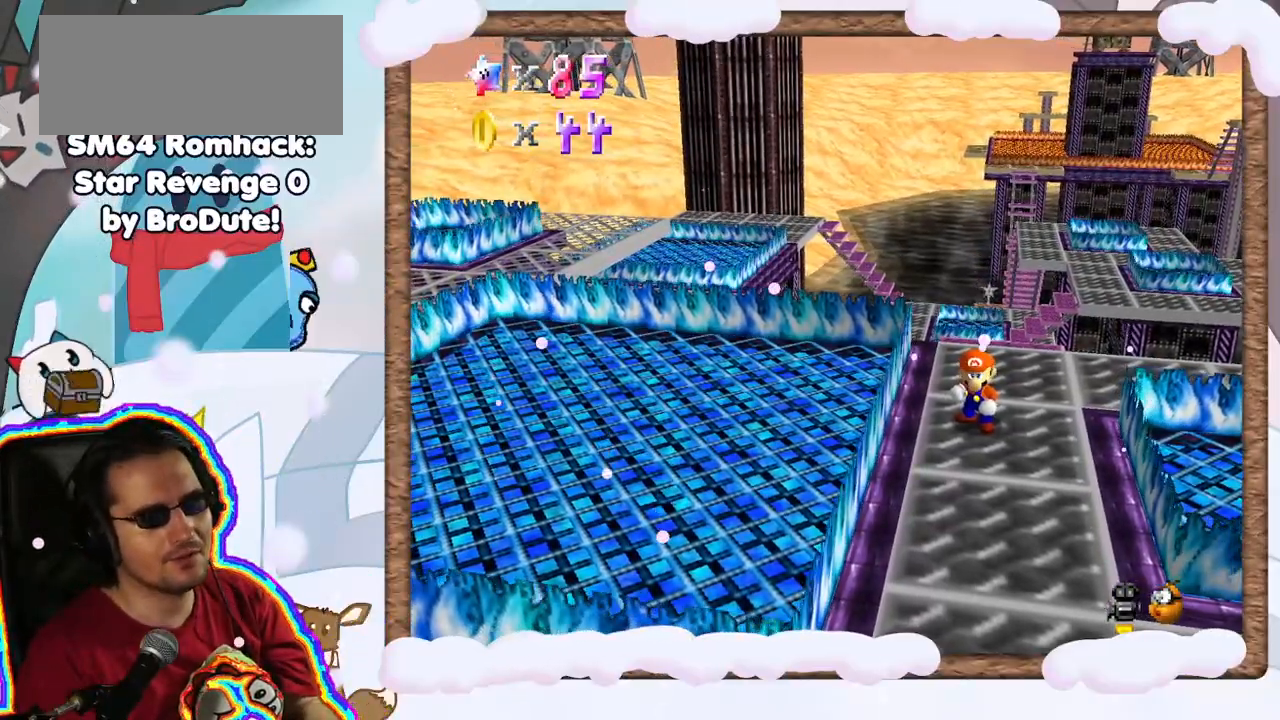
{"dt_ms": 500, "buttons": [], "left_stick": "center", "events": [[33, "C_LEFT", "down"], [183, "C_LEFT", "up"], [417, "C_LEFT", "down"], [500, "C_LEFT", "up"]]}
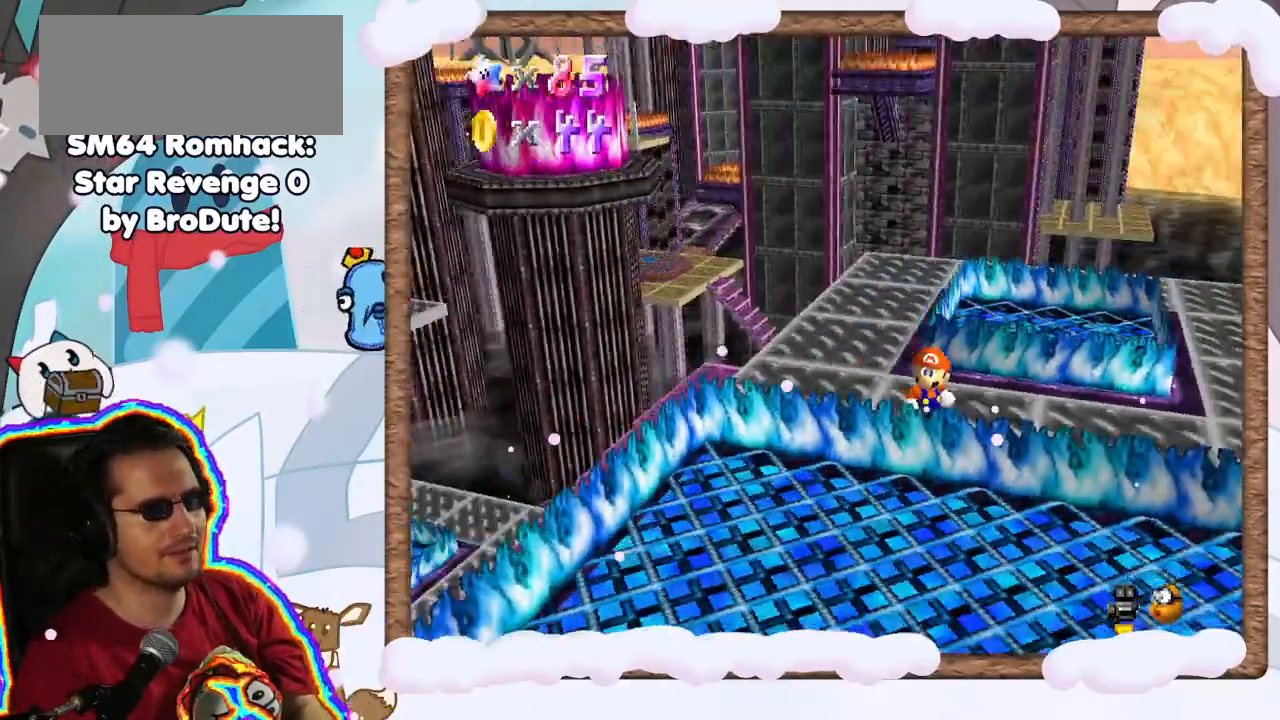
{"dt_ms": 1000, "buttons": ["C_RIGHT"], "left_stick": "center", "events": [[117, "left_stick", "left"], [183, "left_stick", "up-left"], [483, "left_stick", "left"], [650, "C_LEFT", "down"], [700, "C_LEFT", "up"], [733, "left_stick", "center"], [967, "C_RIGHT", "down"]]}
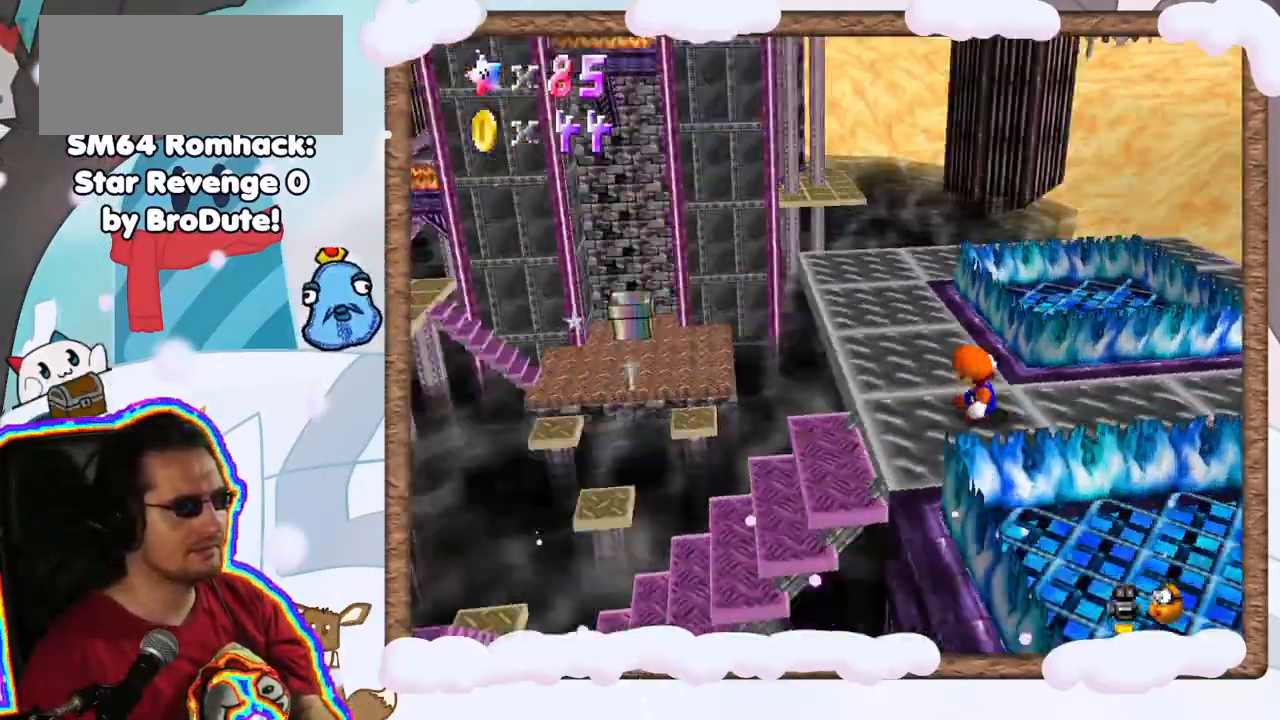
{"dt_ms": 500, "buttons": [], "left_stick": "up", "events": [[50, "C_RIGHT", "up"], [67, "left_stick", "up-left"], [267, "left_stick", "up"]]}
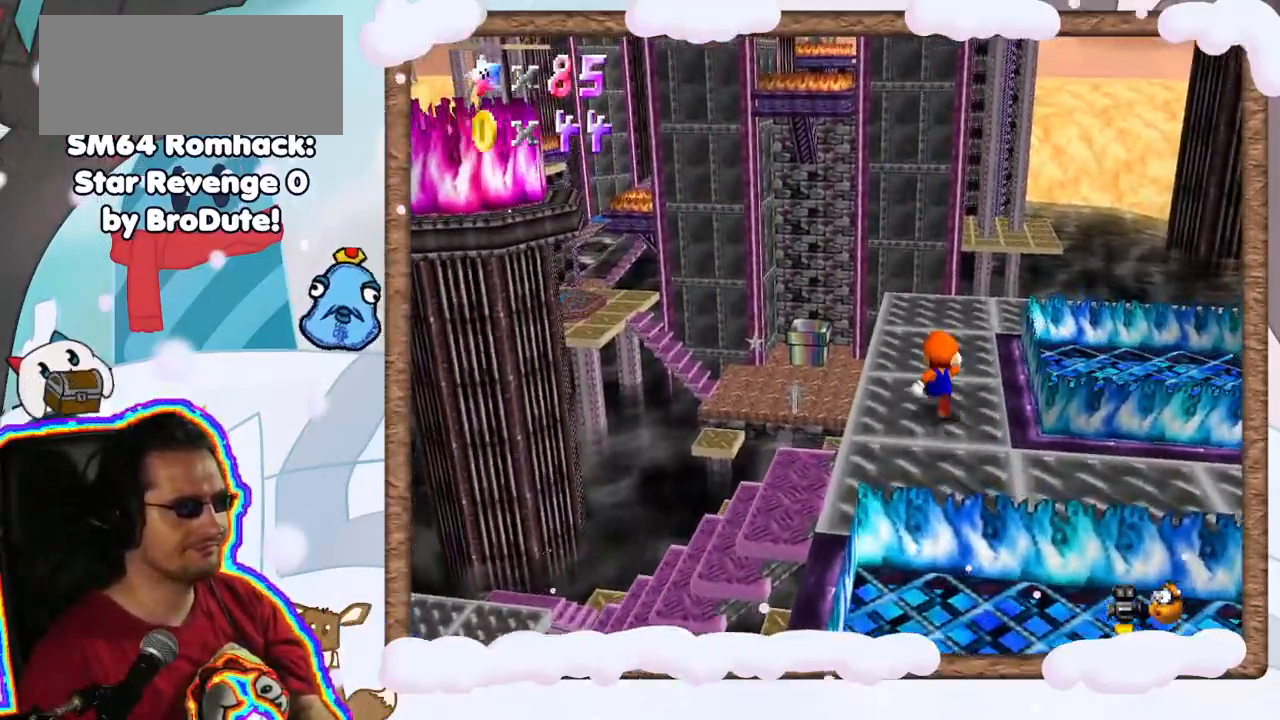
{"dt_ms": 500, "buttons": [], "left_stick": "up", "events": []}
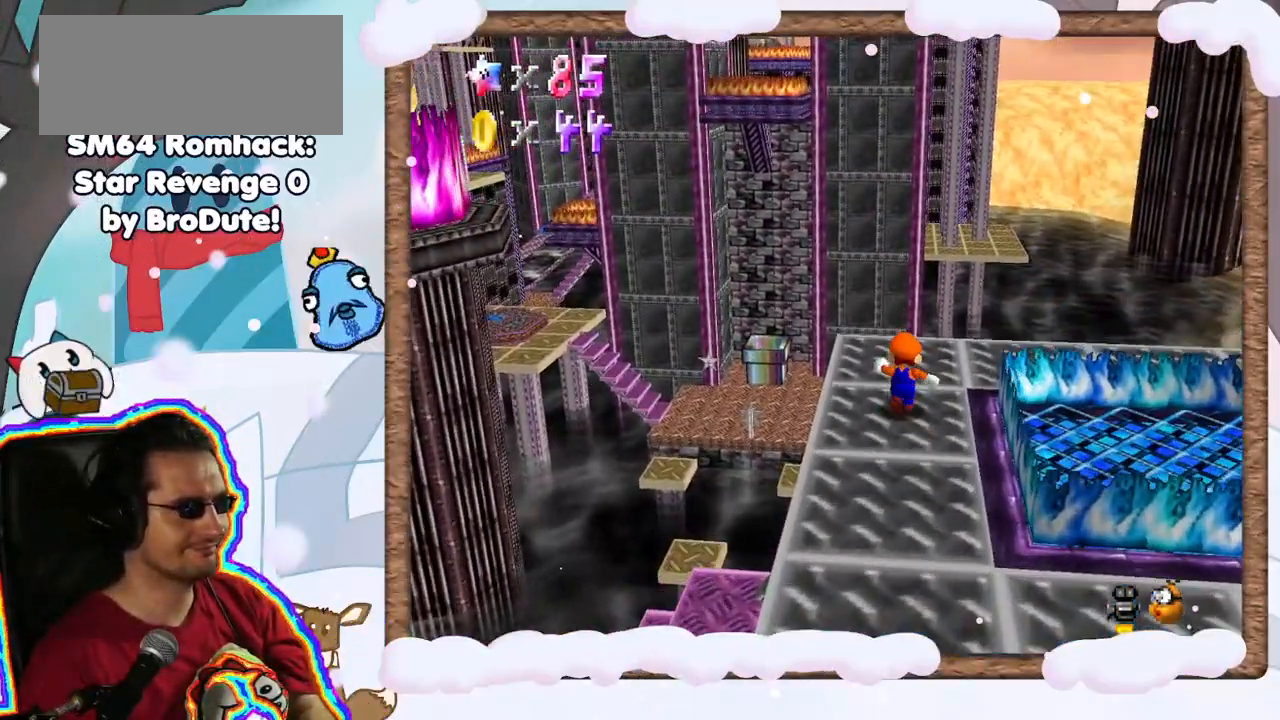
{"dt_ms": 500, "buttons": ["A", "Z"], "left_stick": "up-left", "events": [[200, "left_stick", "up-left"], [267, "Z", "down"], [317, "A", "down"]]}
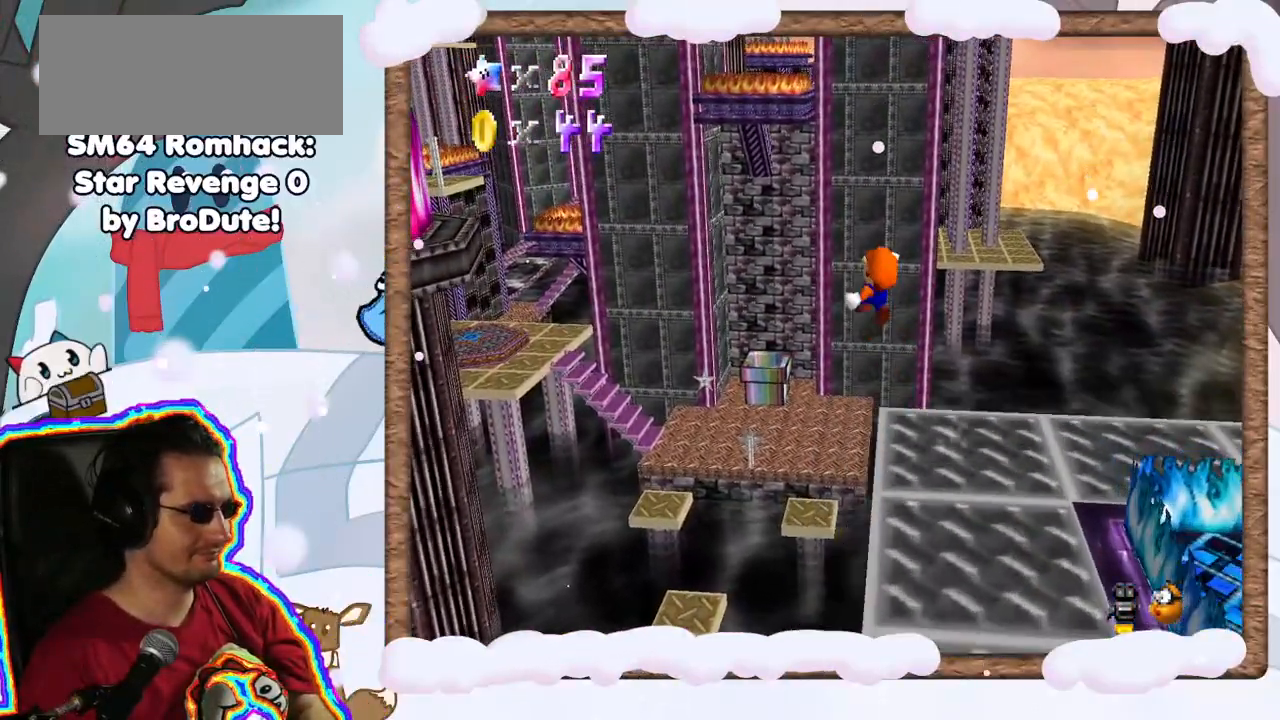
{"dt_ms": 500, "buttons": [], "left_stick": "down", "events": [[67, "left_stick", "left"], [317, "left_stick", "center"], [433, "Z", "up"], [467, "A", "up"], [500, "left_stick", "down"]]}
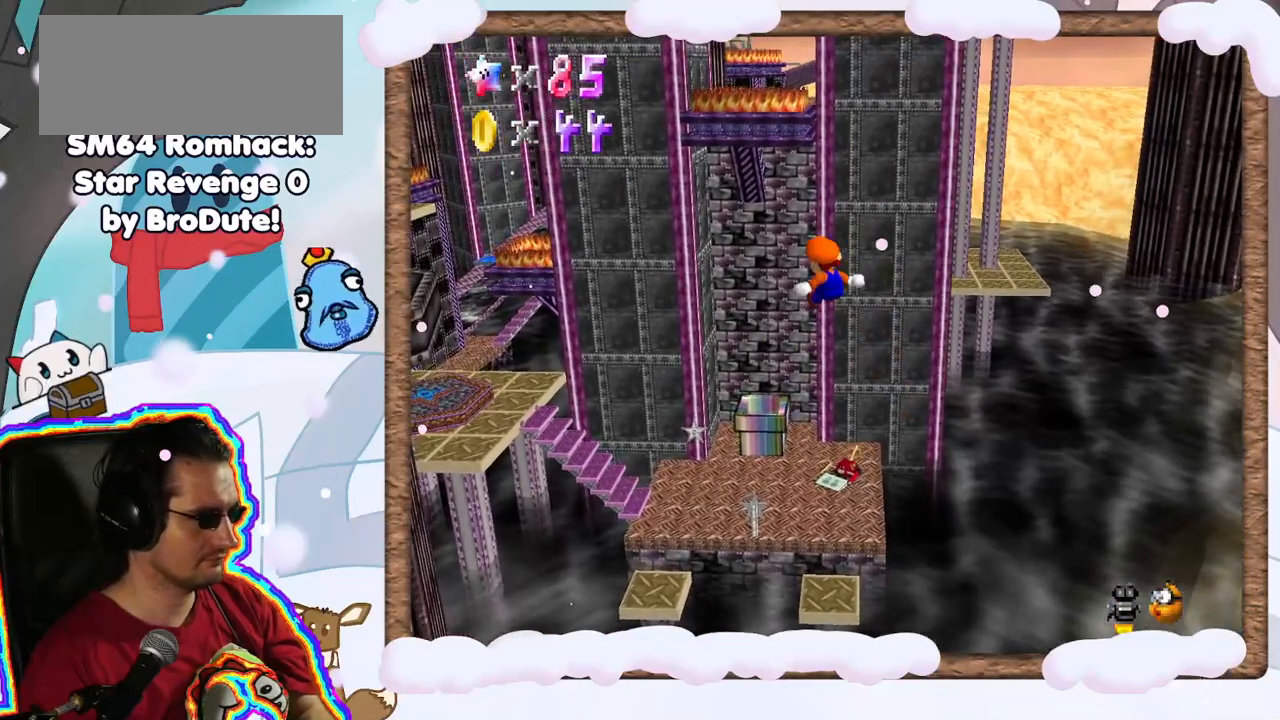
{"dt_ms": 500, "buttons": [], "left_stick": "down-right", "events": [[183, "left_stick", "center"], [367, "left_stick", "down-right"]]}
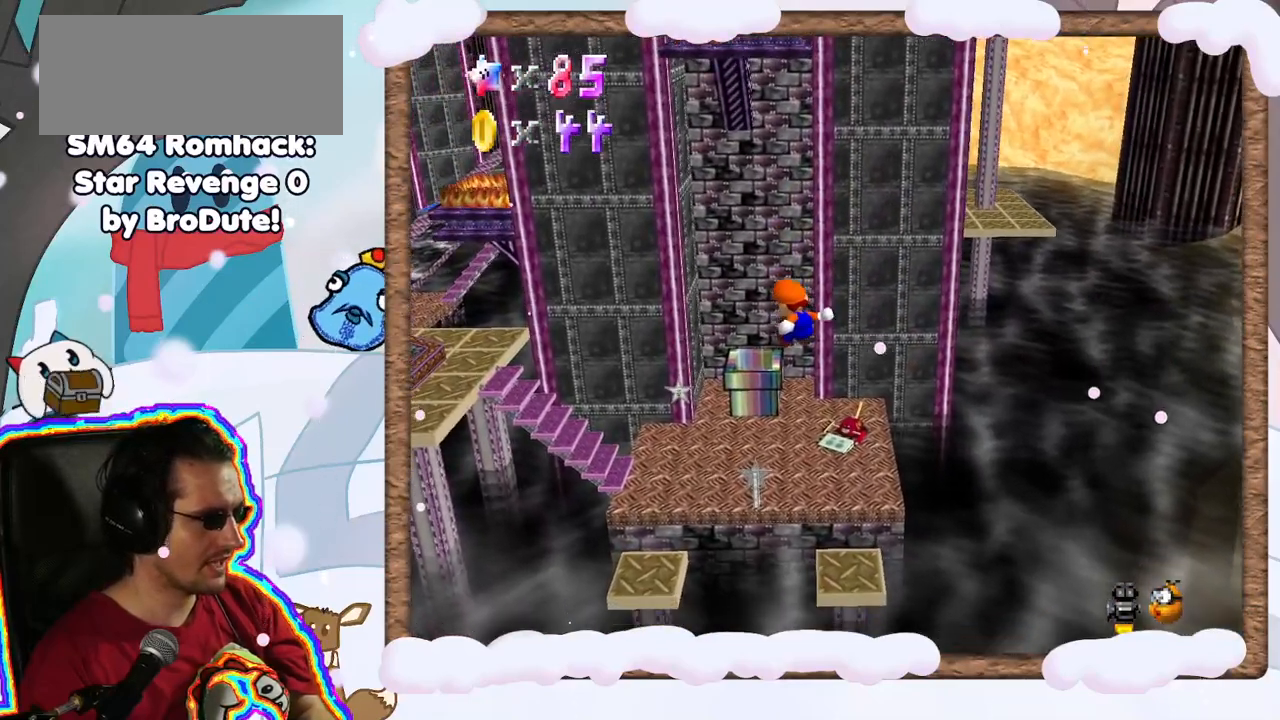
{"dt_ms": 500, "buttons": [], "left_stick": "center", "events": [[33, "left_stick", "center"], [267, "left_stick", "down-right"], [500, "left_stick", "center"]]}
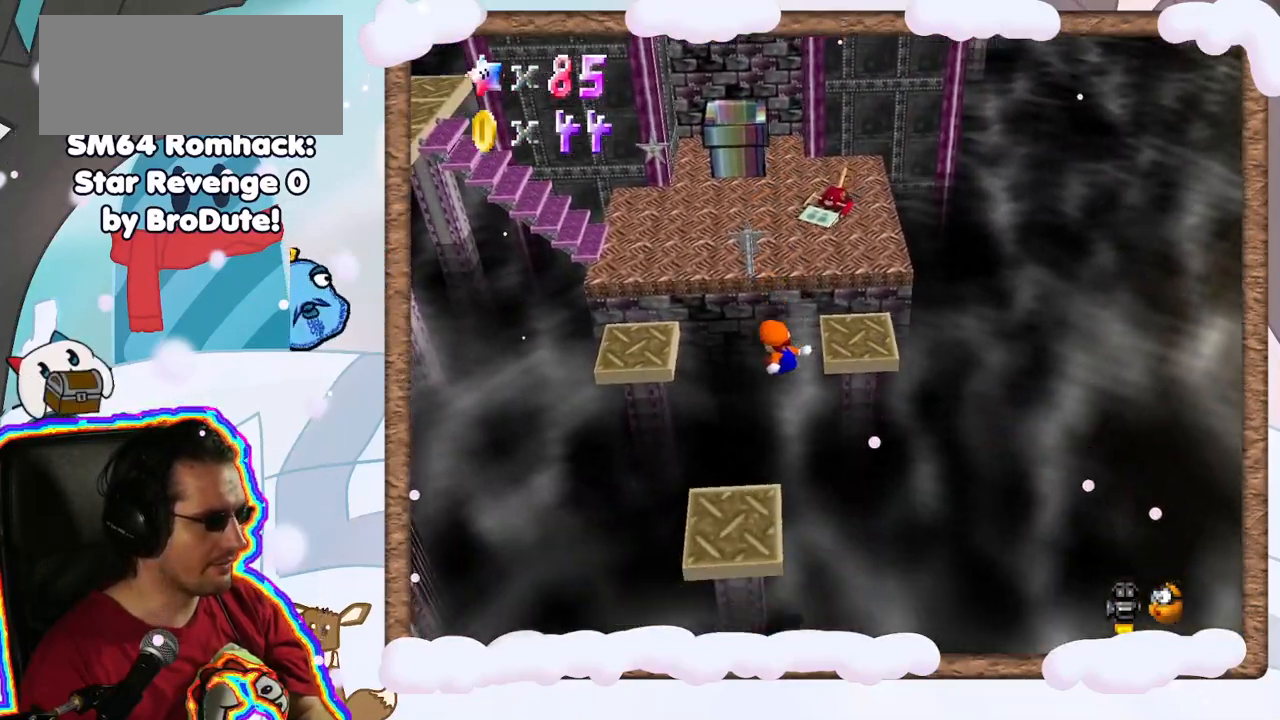
{"dt_ms": 500, "buttons": [], "left_stick": "up", "events": [[33, "left_stick", "down-right"], [67, "left_stick", "up-left"], [317, "left_stick", "up"]]}
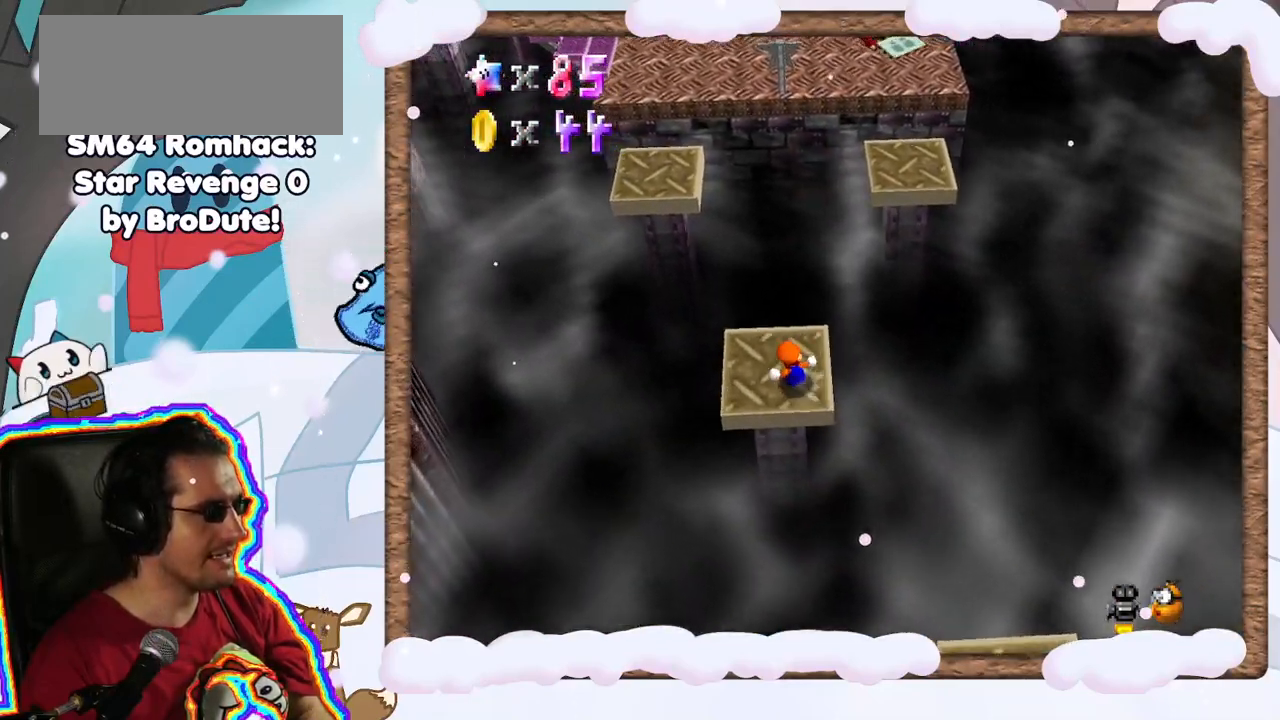
{"dt_ms": 500, "buttons": ["A"], "left_stick": "down", "events": [[133, "left_stick", "center"], [233, "left_stick", "down"], [250, "A", "down"]]}
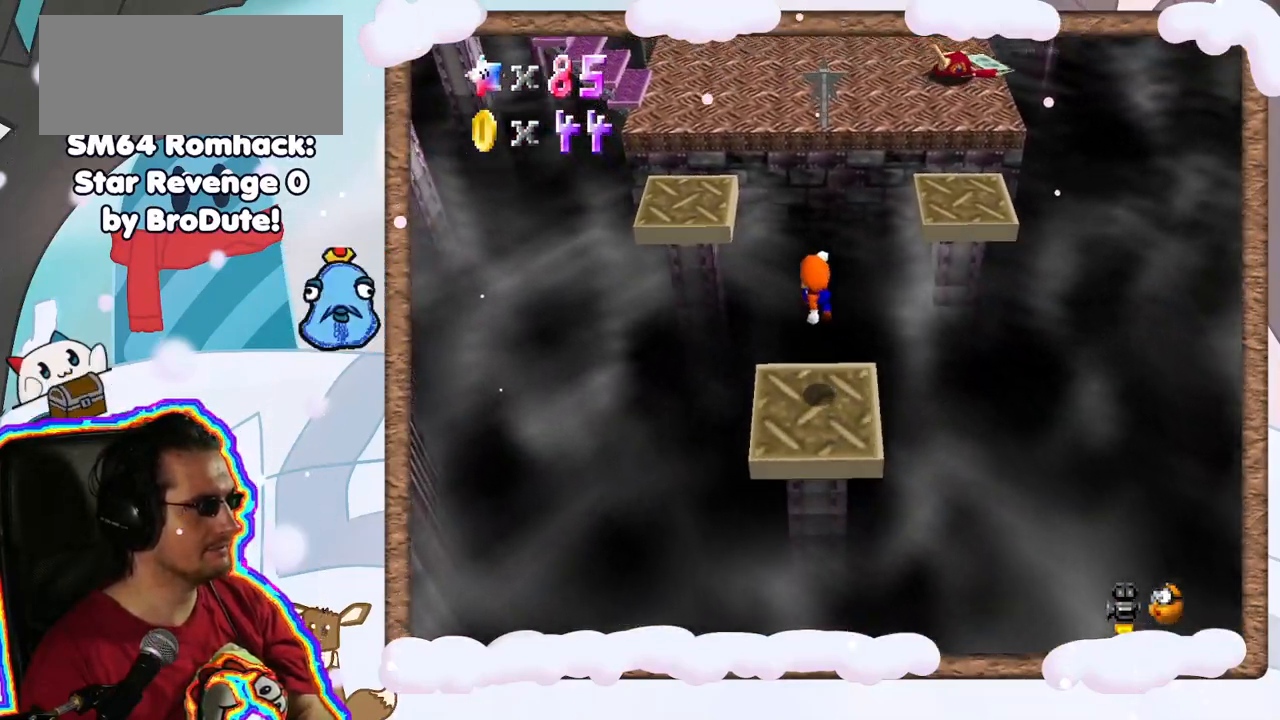
{"dt_ms": 500, "buttons": [], "left_stick": "center", "events": [[50, "left_stick", "down-right"], [183, "A", "up"], [183, "left_stick", "center"], [250, "left_stick", "down"], [433, "left_stick", "center"]]}
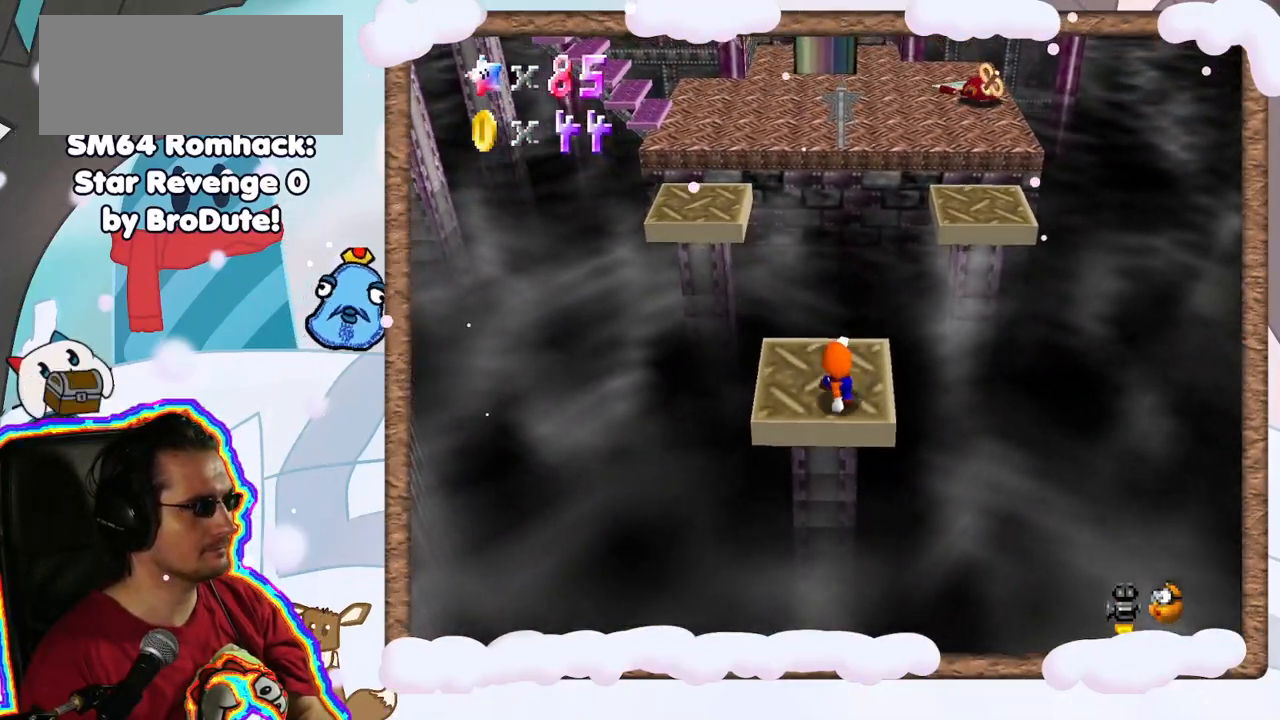
{"dt_ms": 500, "buttons": [], "left_stick": "center", "events": [[83, "C_RIGHT", "down"], [217, "C_RIGHT", "up"]]}